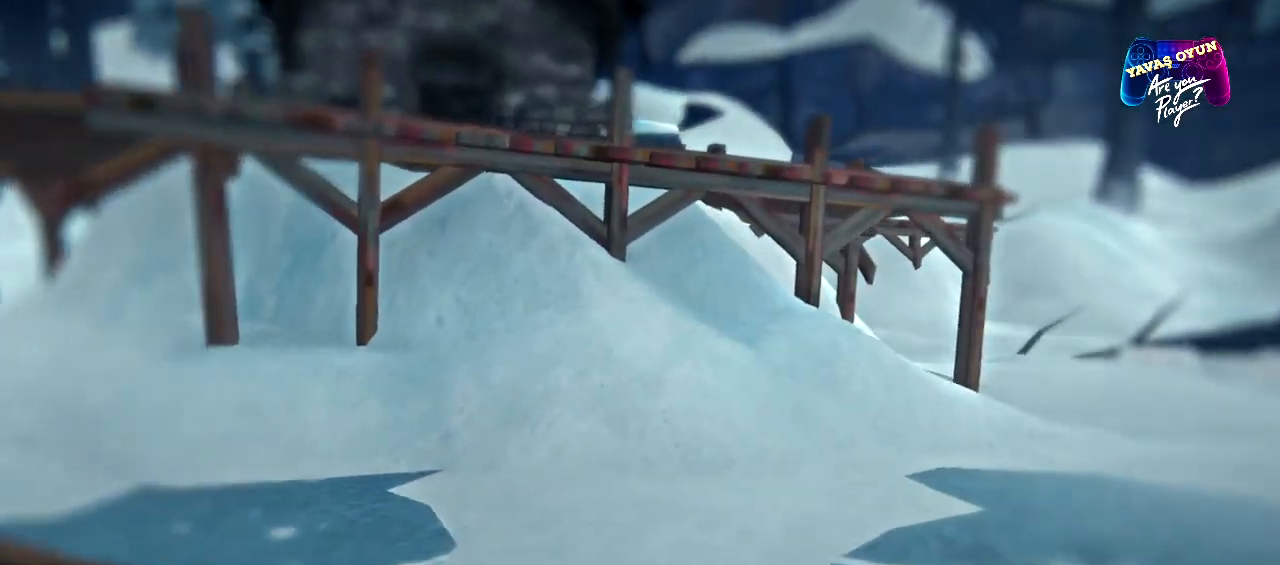
Gameplay with a controller (Xbox layout); each line is a JSON object with the inputs held at the frame after it. "events" lists button and stick changes between this image and that frame as [ms after this image, input, new state], when the widget could be followed in between.
{"buttons": ["R1"], "left_stick": "up-right", "right_stick": "center", "events": []}
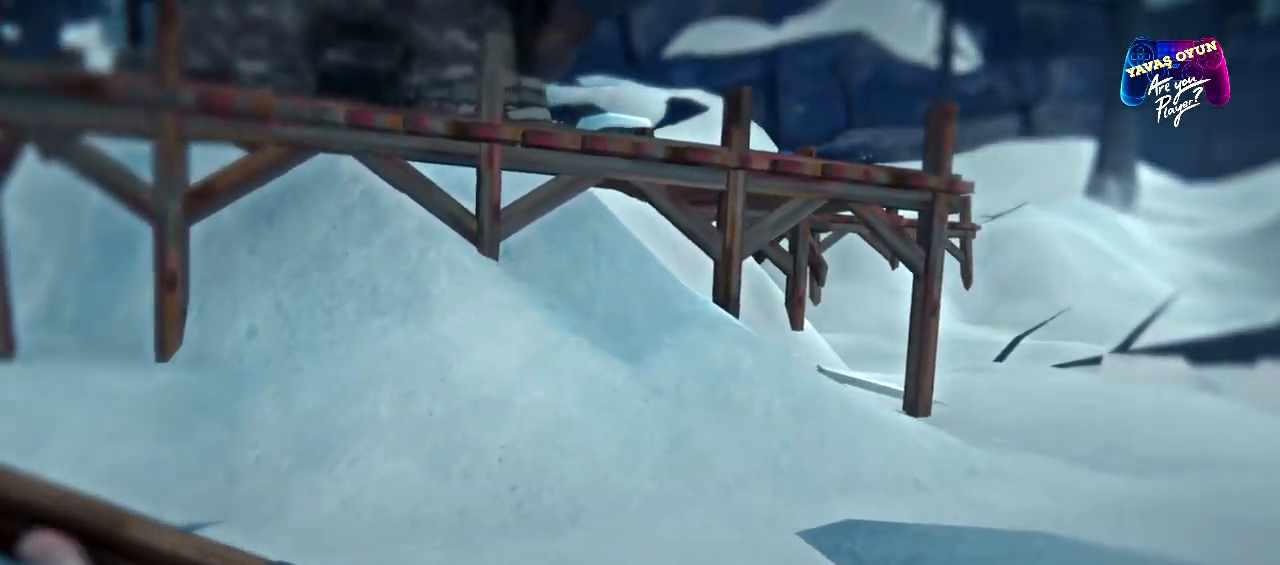
{"buttons": [], "left_stick": "up-right", "right_stick": "center", "events": [[467, "R1", "up"]]}
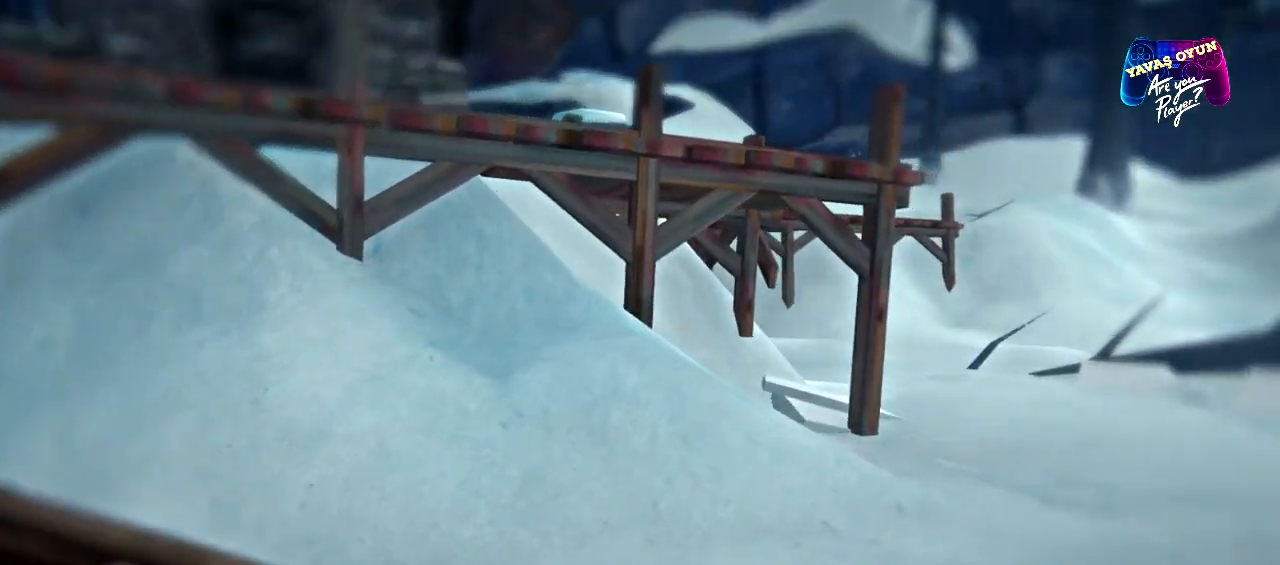
{"buttons": [], "left_stick": "up-right", "right_stick": "center", "events": []}
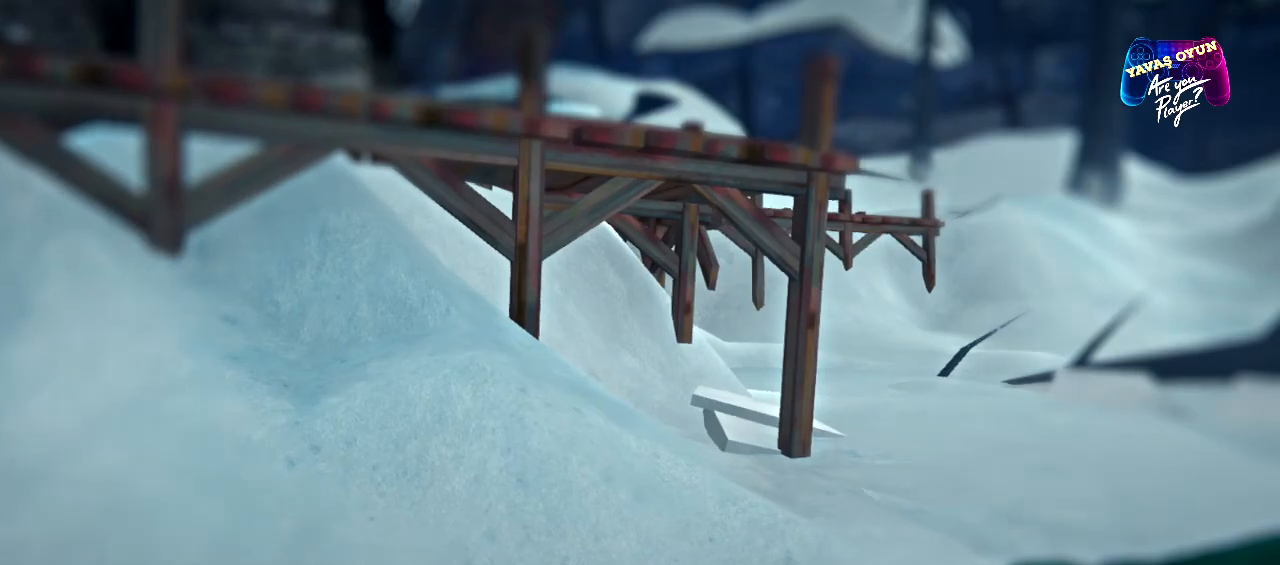
{"buttons": ["R1"], "left_stick": "up-right", "right_stick": "center", "events": [[83, "R1", "down"]]}
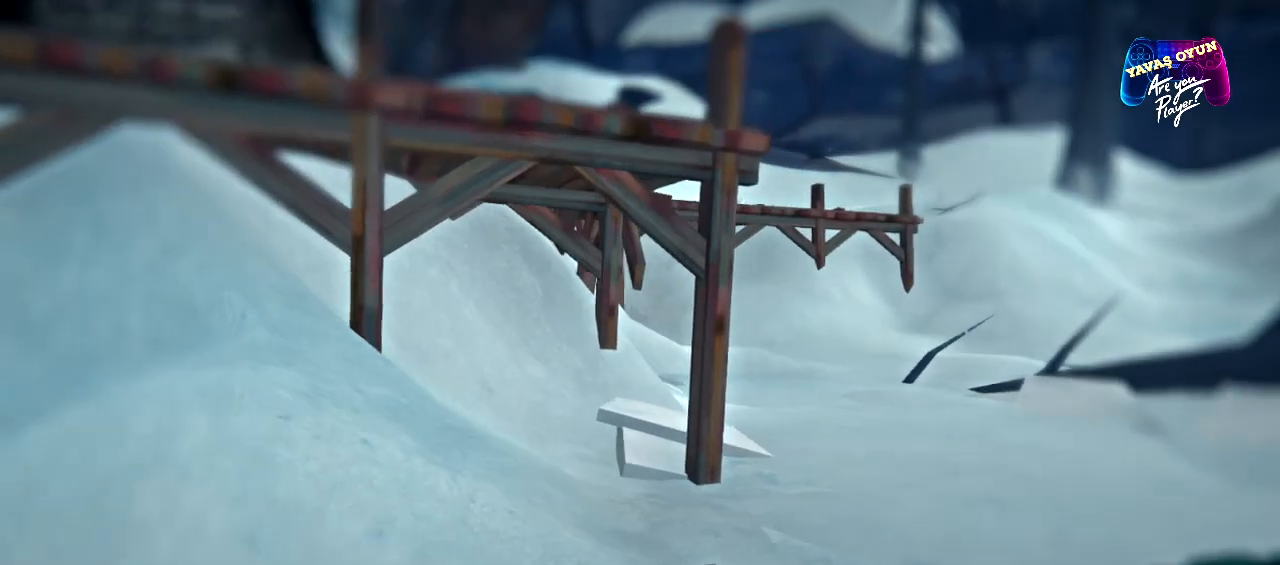
{"buttons": [], "left_stick": "up", "right_stick": "center", "events": [[400, "R1", "up"], [467, "left_stick", "up"]]}
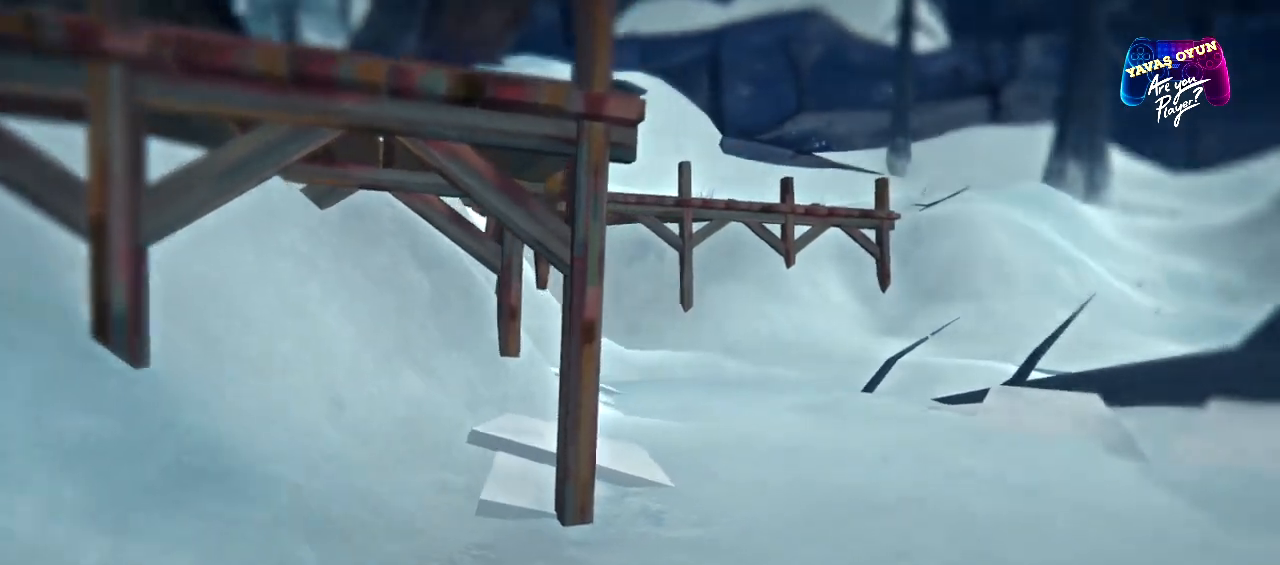
{"buttons": [], "left_stick": "left", "right_stick": "left", "events": [[67, "left_stick", "up-left"], [117, "right_stick", "left"], [167, "left_stick", "left"]]}
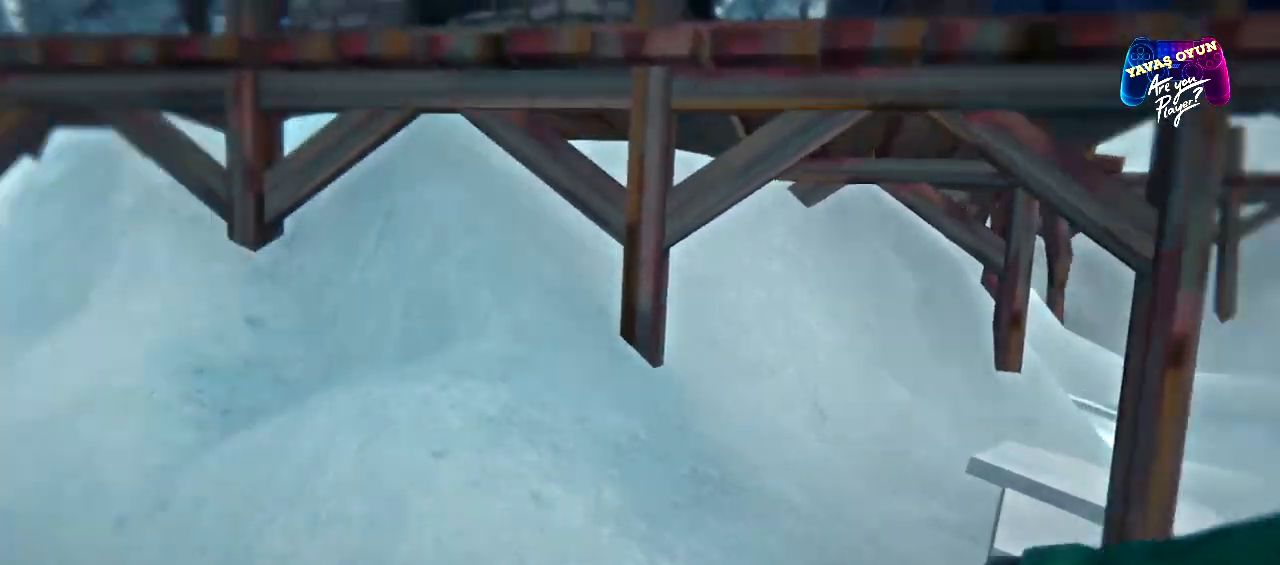
{"buttons": [], "left_stick": "up-left", "right_stick": "center", "events": [[183, "left_stick", "up-left"], [383, "right_stick", "center"]]}
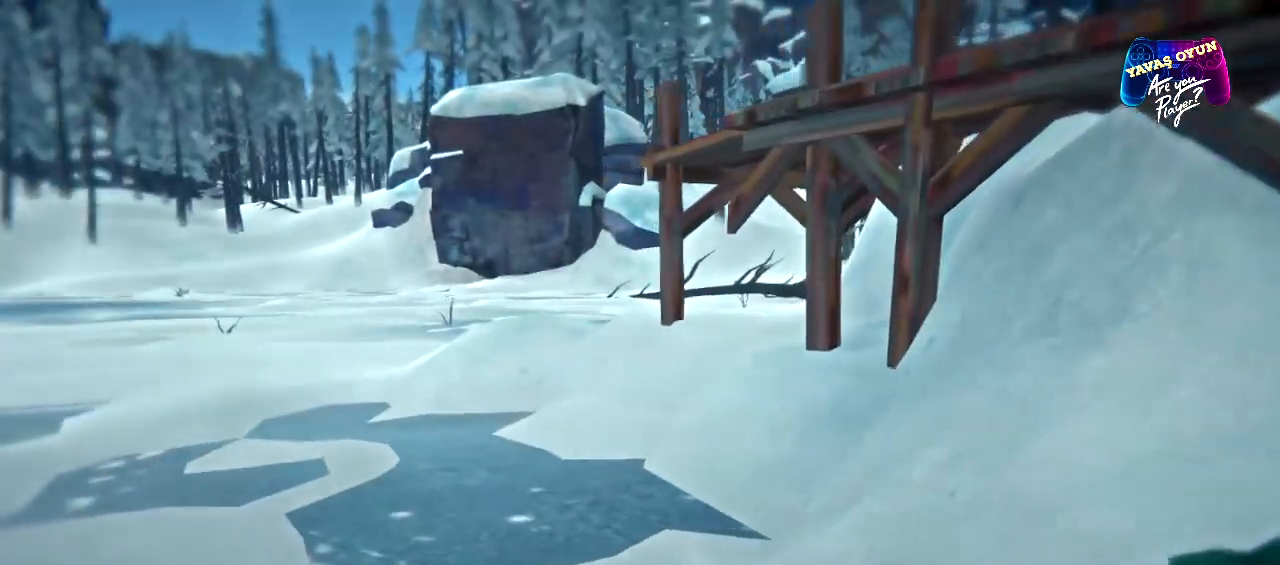
{"buttons": [], "left_stick": "up", "right_stick": "right", "events": [[233, "left_stick", "up"], [467, "right_stick", "right"]]}
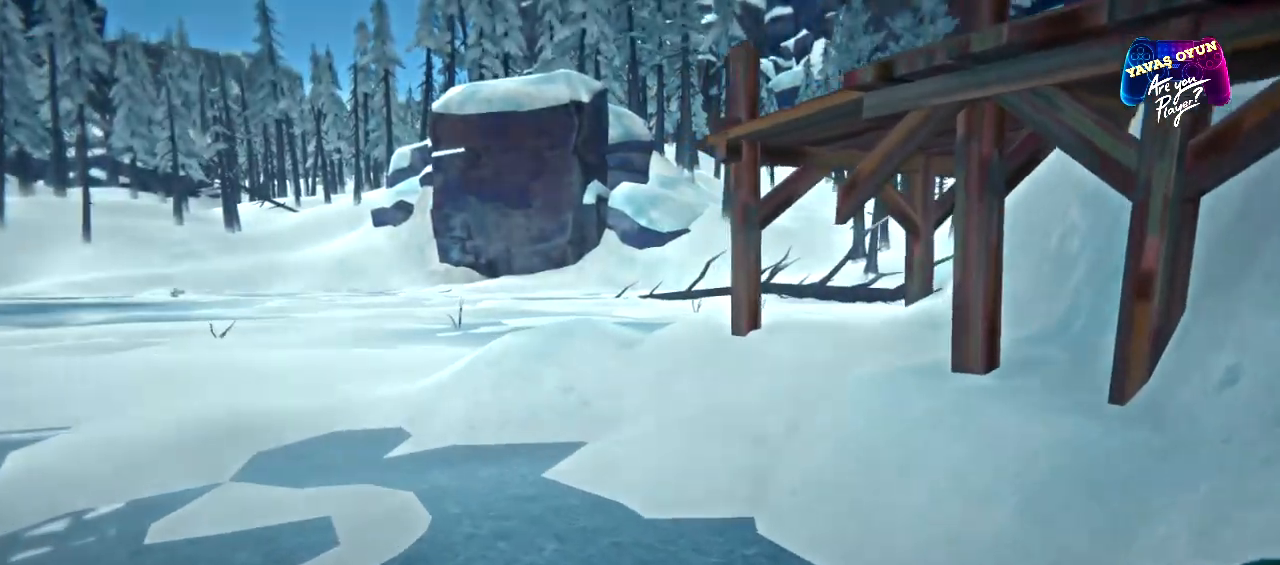
{"buttons": [], "left_stick": "up", "right_stick": "center", "events": [[167, "right_stick", "center"]]}
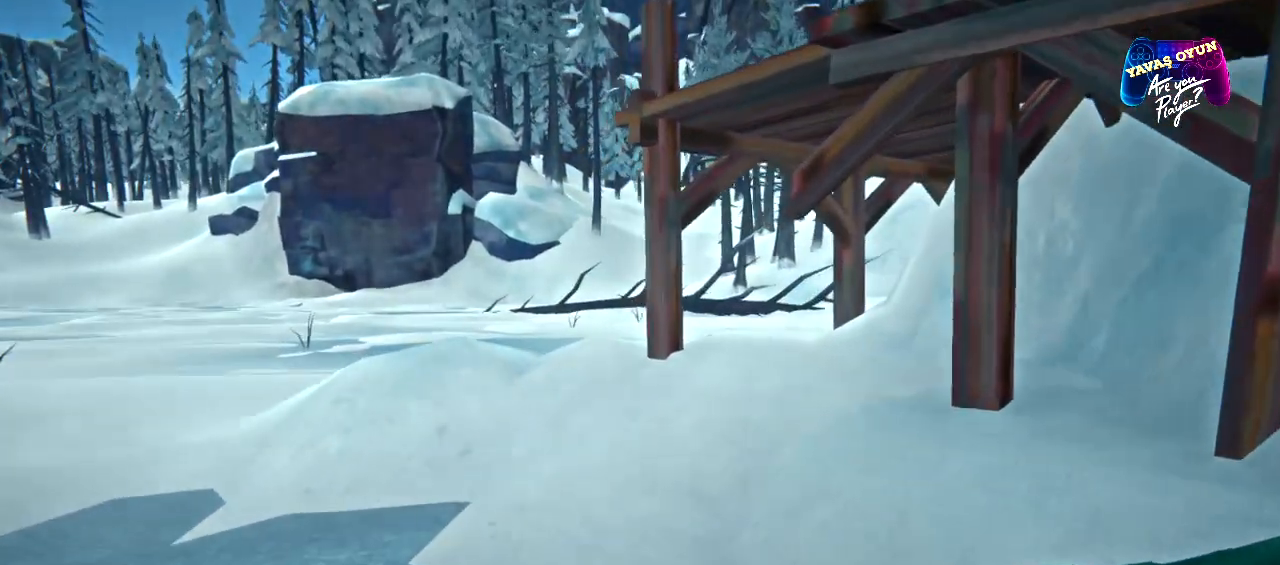
{"buttons": [], "left_stick": "up-right", "right_stick": "left", "events": [[67, "right_stick", "left"], [317, "left_stick", "up-right"]]}
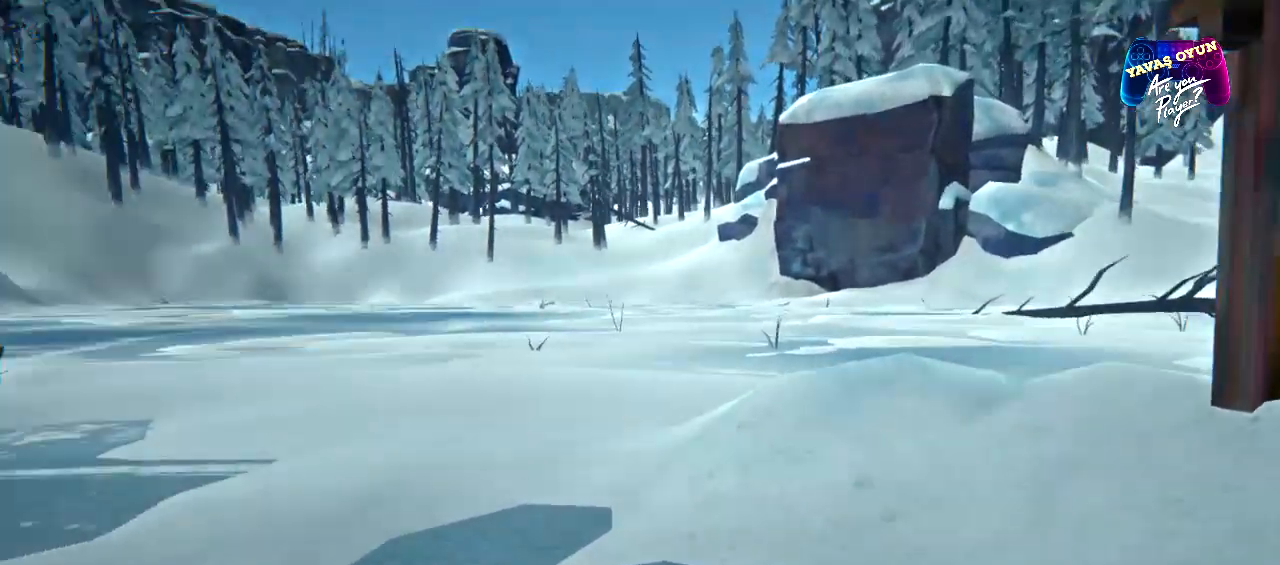
{"buttons": [], "left_stick": "up-right", "right_stick": "center", "events": [[83, "right_stick", "center"]]}
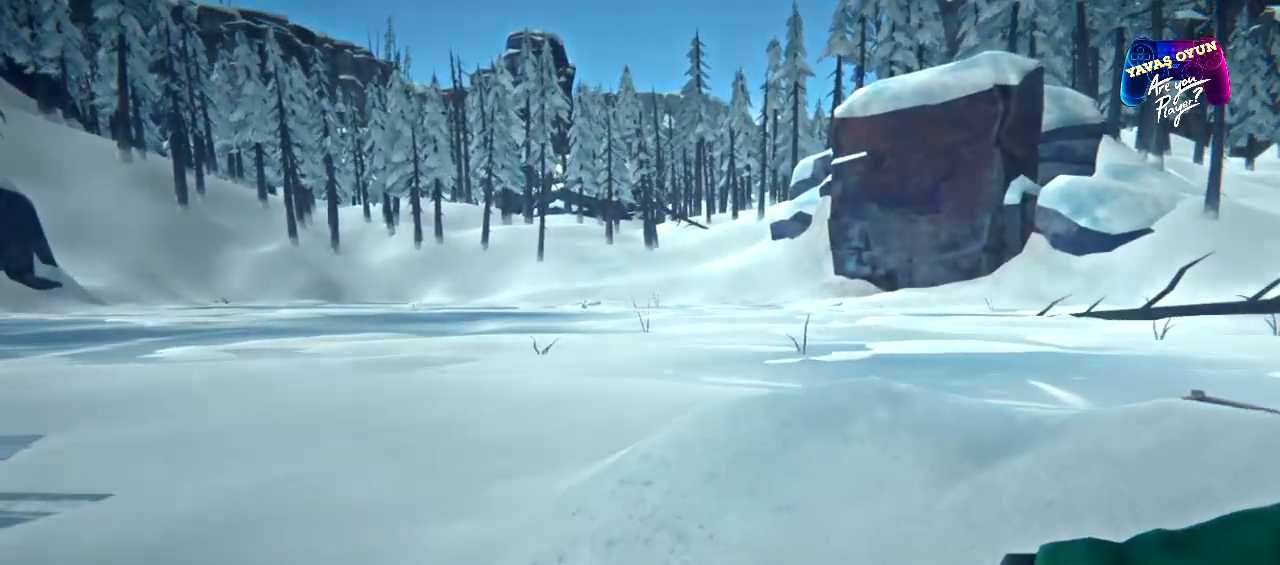
{"buttons": [], "left_stick": "up-right", "right_stick": "center", "events": []}
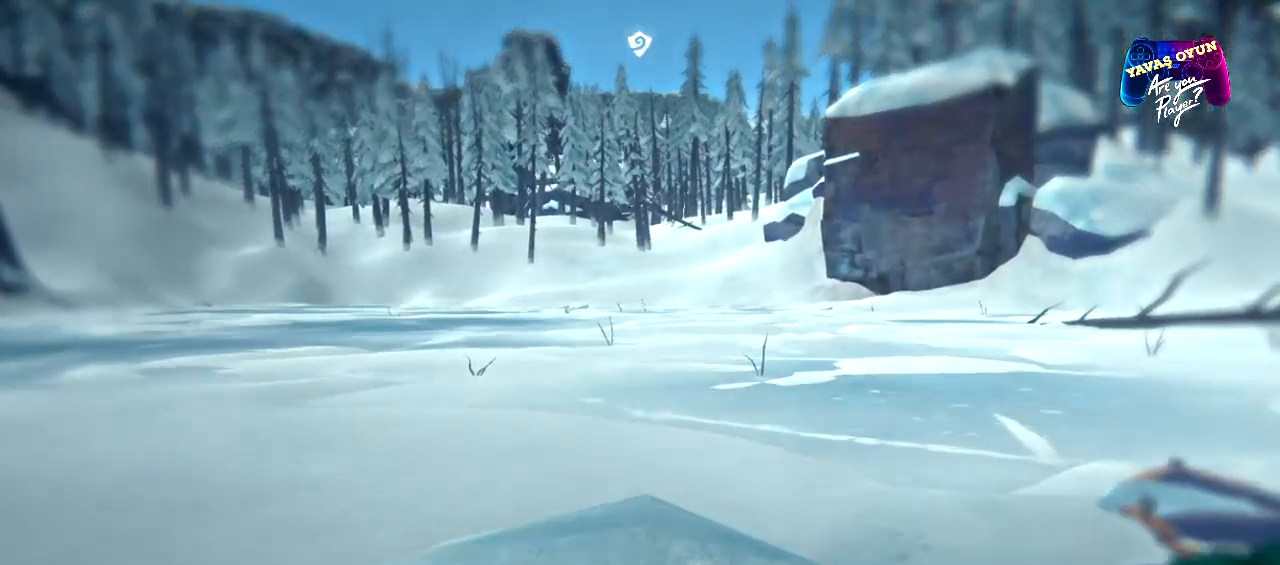
{"buttons": [], "left_stick": "up-right", "right_stick": "center", "events": []}
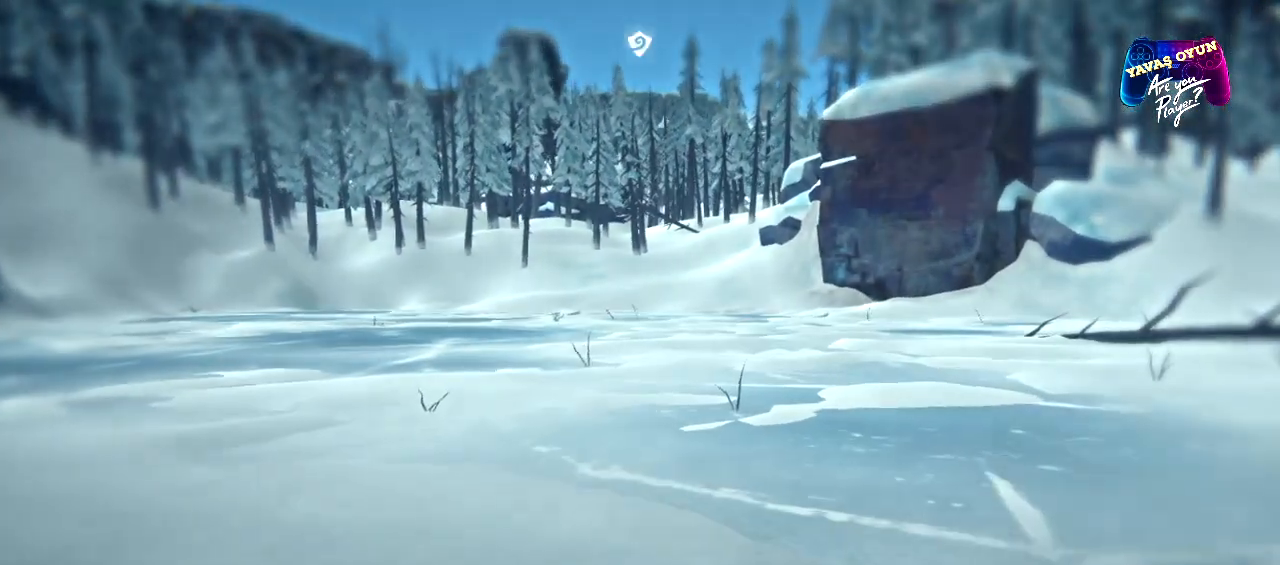
{"buttons": [], "left_stick": "up", "right_stick": "right", "events": [[17, "right_stick", "right"], [417, "left_stick", "up"]]}
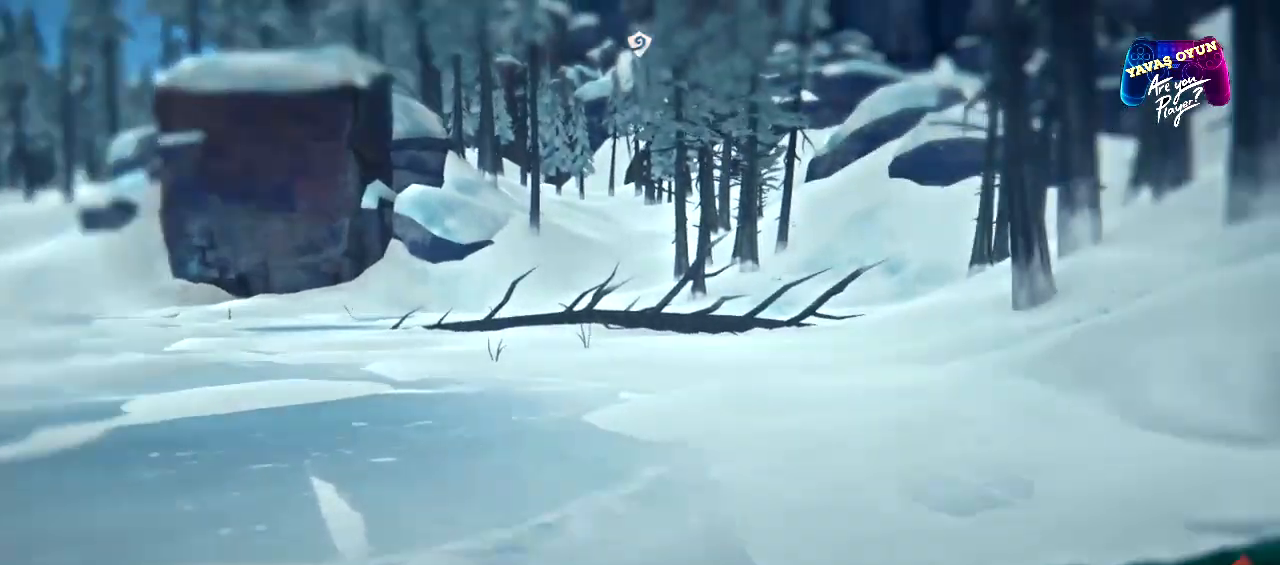
{"buttons": [], "left_stick": "up", "right_stick": "center", "events": [[300, "right_stick", "center"]]}
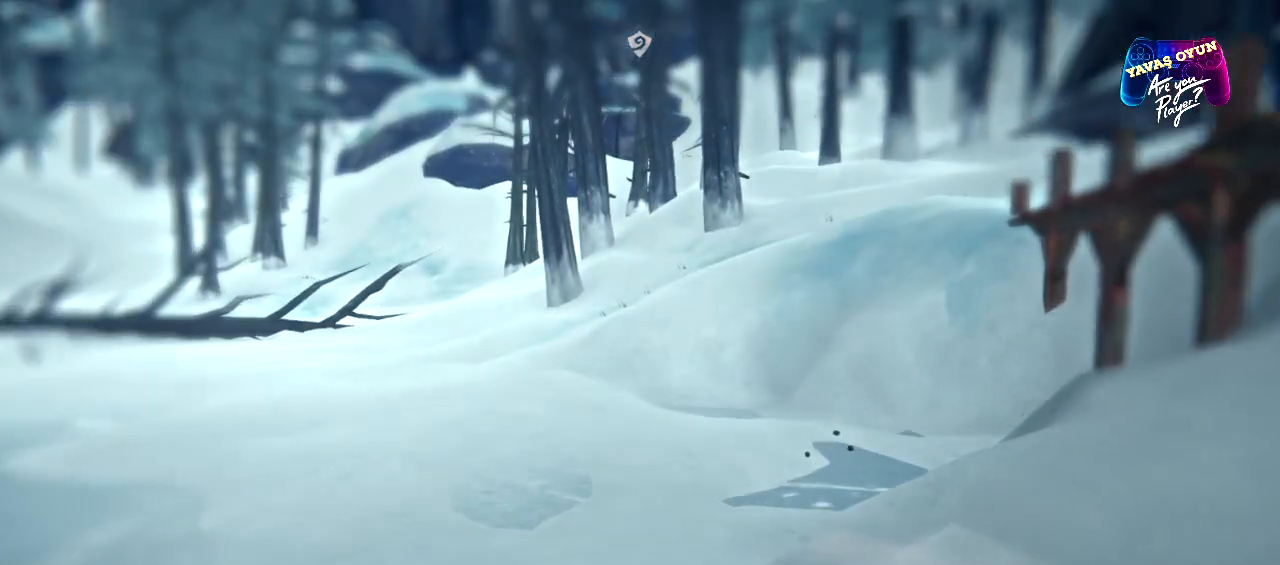
{"buttons": [], "left_stick": "up", "right_stick": "center", "events": []}
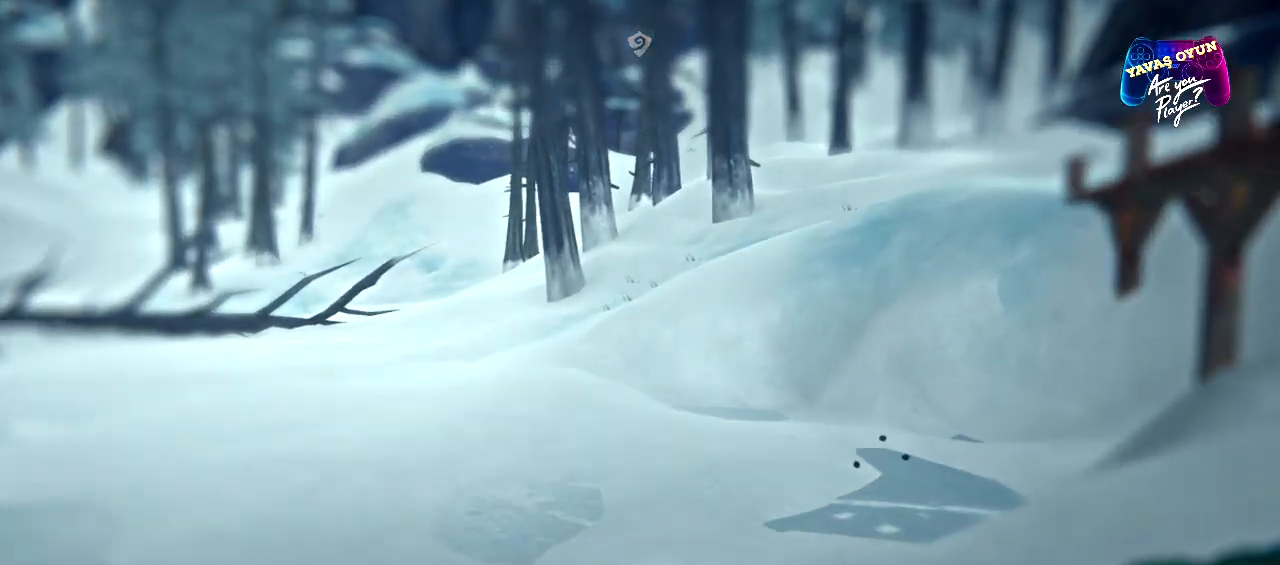
{"buttons": [], "left_stick": "up-left", "right_stick": "up", "events": [[17, "right_stick", "right"], [200, "left_stick", "up-left"], [350, "right_stick", "up-right"], [450, "right_stick", "up"]]}
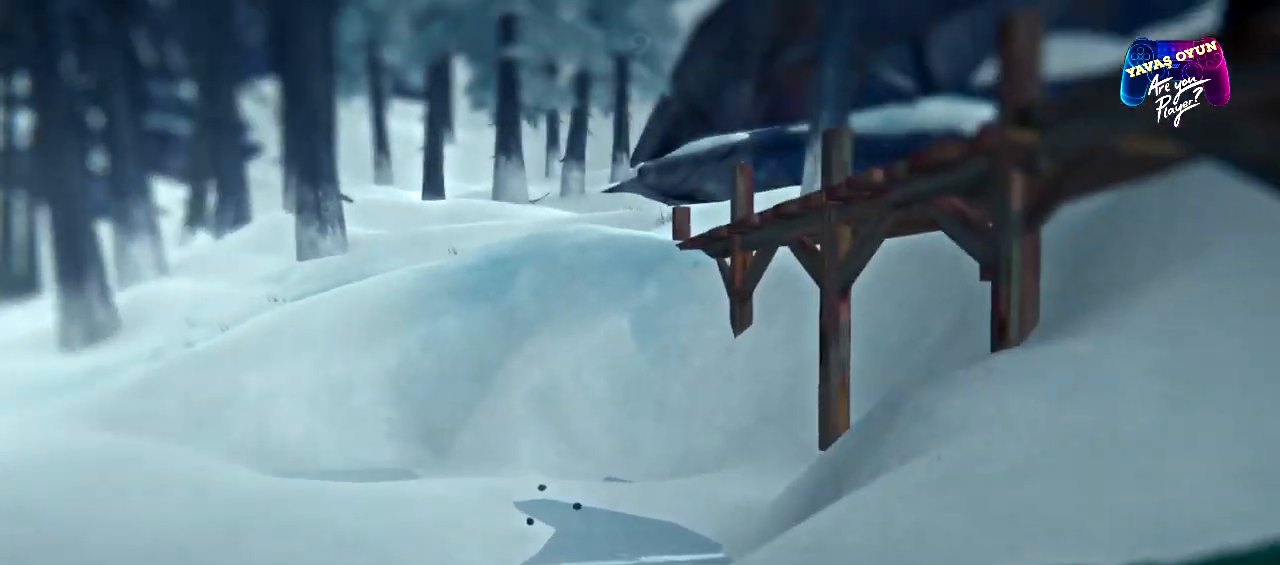
{"buttons": [], "left_stick": "up-left", "right_stick": "left", "events": [[50, "right_stick", "center"], [350, "right_stick", "left"]]}
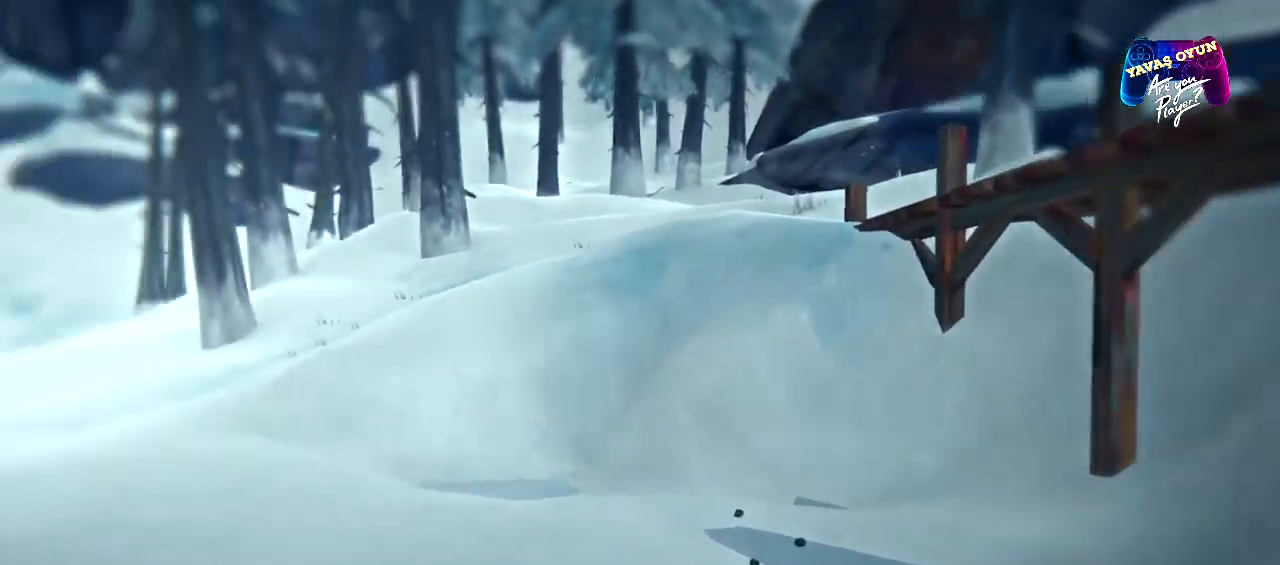
{"buttons": ["R1"], "left_stick": "up", "right_stick": "center", "events": [[133, "left_stick", "up"], [150, "right_stick", "center"], [400, "R1", "down"]]}
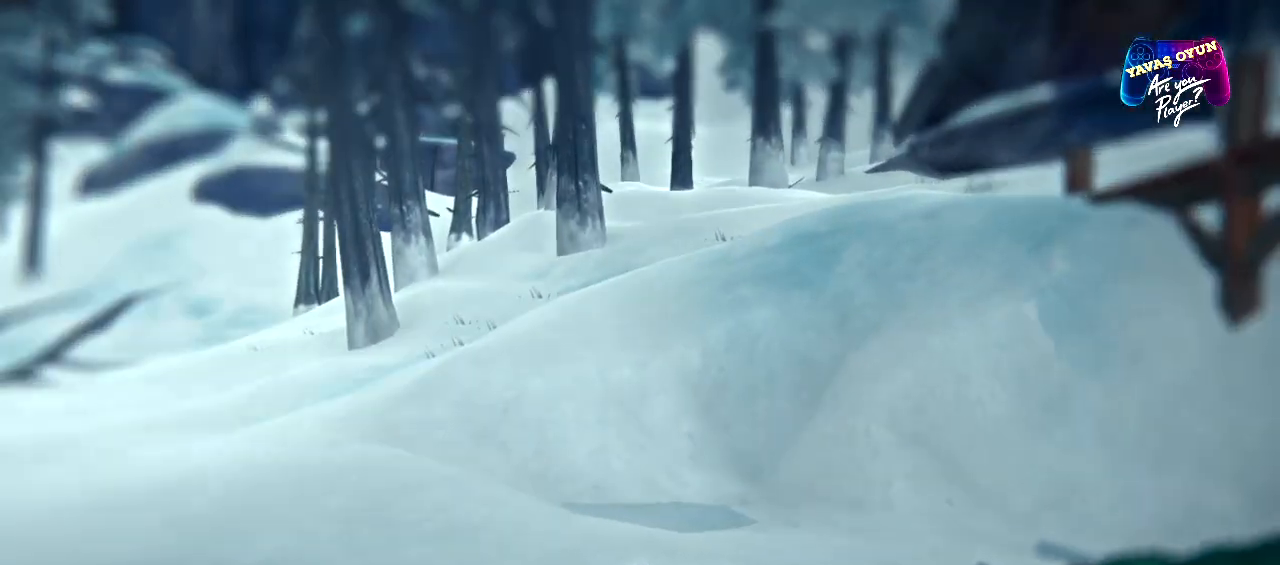
{"buttons": ["R1"], "left_stick": "up", "right_stick": "center", "events": []}
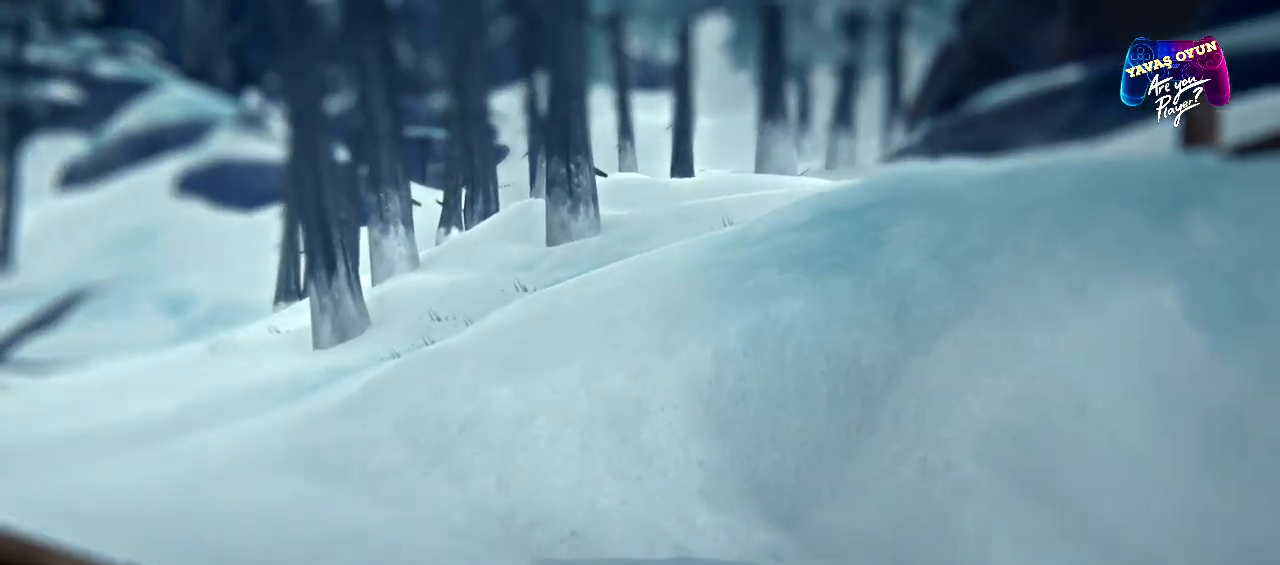
{"buttons": ["R1"], "left_stick": "up", "right_stick": "center", "events": []}
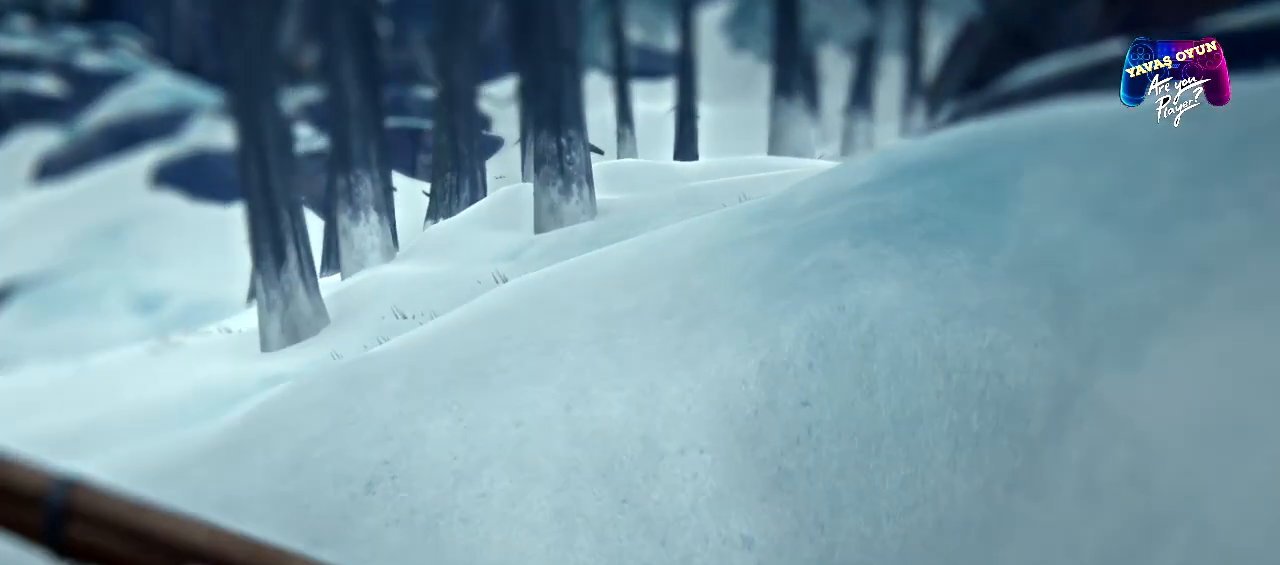
{"buttons": ["R1"], "left_stick": "up", "right_stick": "center", "events": []}
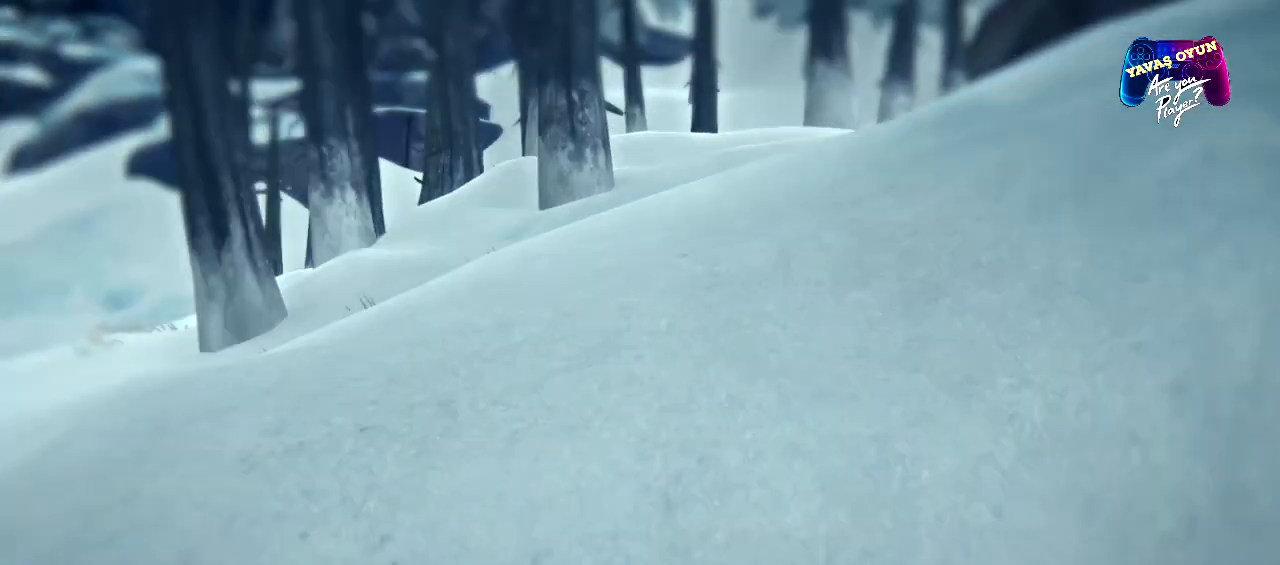
{"buttons": ["R1"], "left_stick": "up", "right_stick": "center", "events": []}
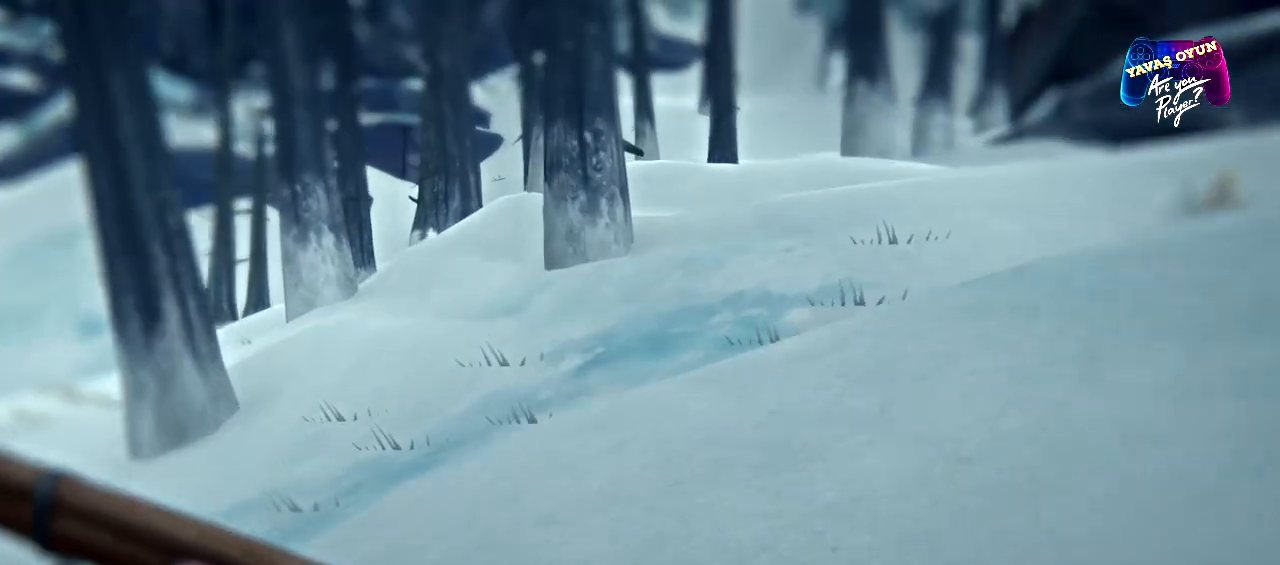
{"buttons": ["R1"], "left_stick": "up", "right_stick": "right", "events": [[117, "right_stick", "right"]]}
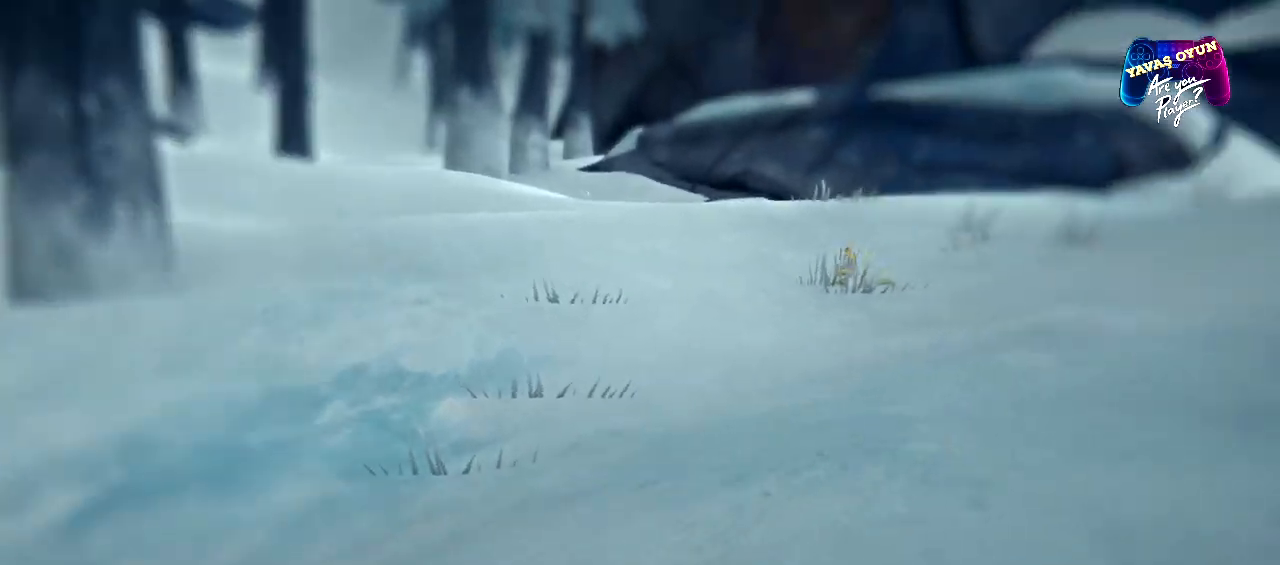
{"buttons": [], "left_stick": "up", "right_stick": "right", "events": [[417, "R1", "up"]]}
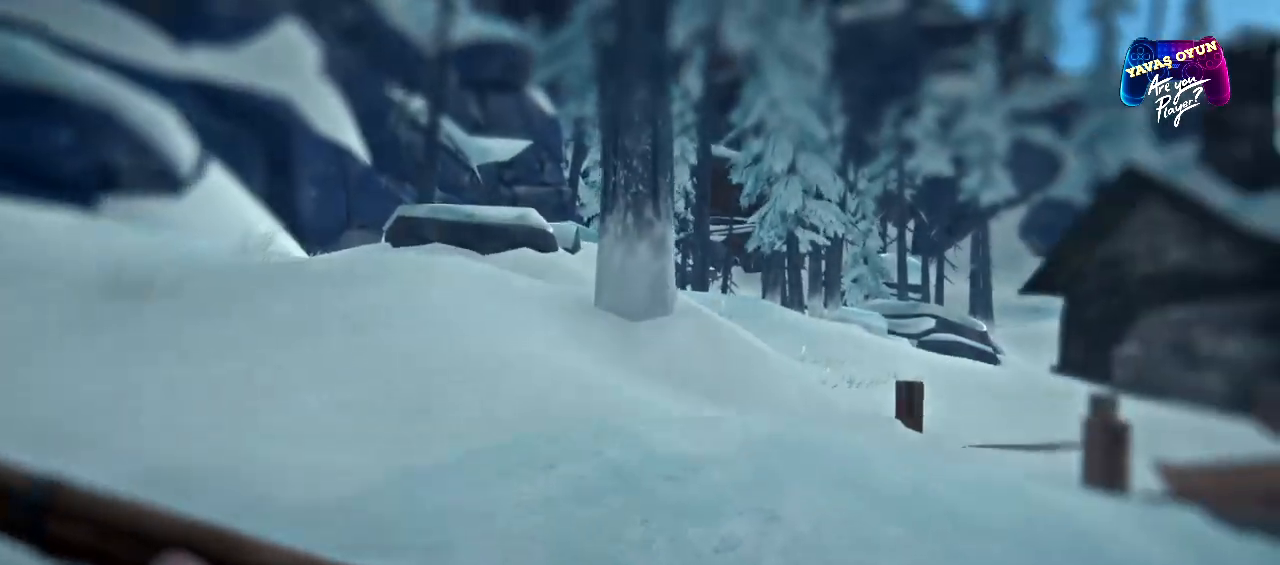
{"buttons": ["R1"], "left_stick": "up", "right_stick": "right", "events": [[233, "R1", "down"]]}
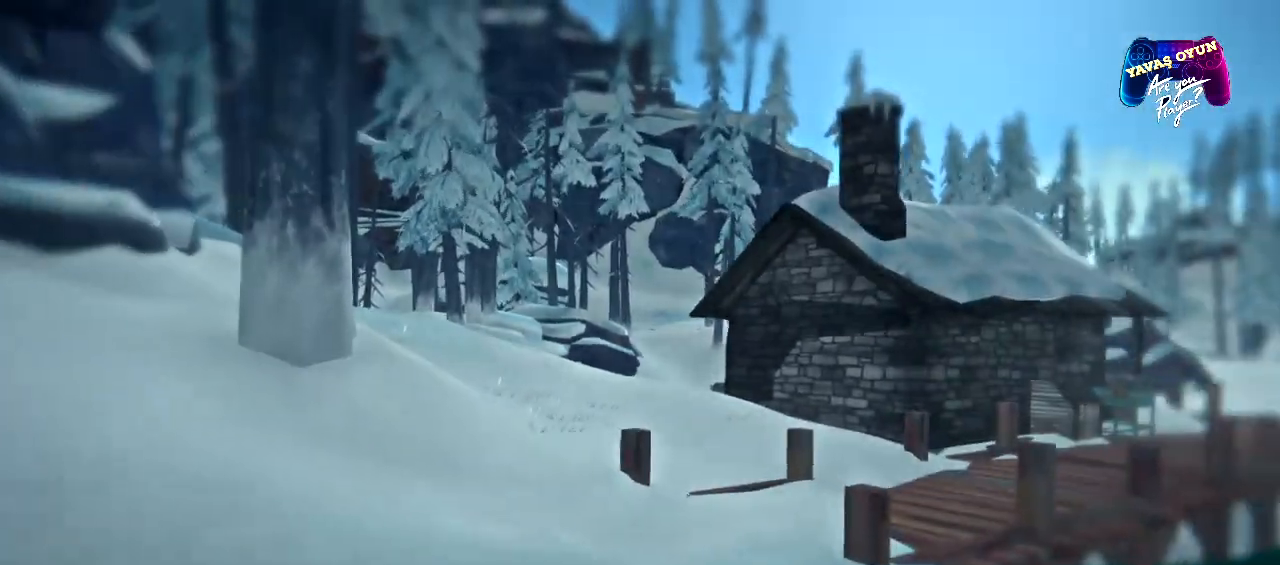
{"buttons": [], "left_stick": "up", "right_stick": "down-right", "events": [[117, "R1", "up"], [400, "right_stick", "down-right"]]}
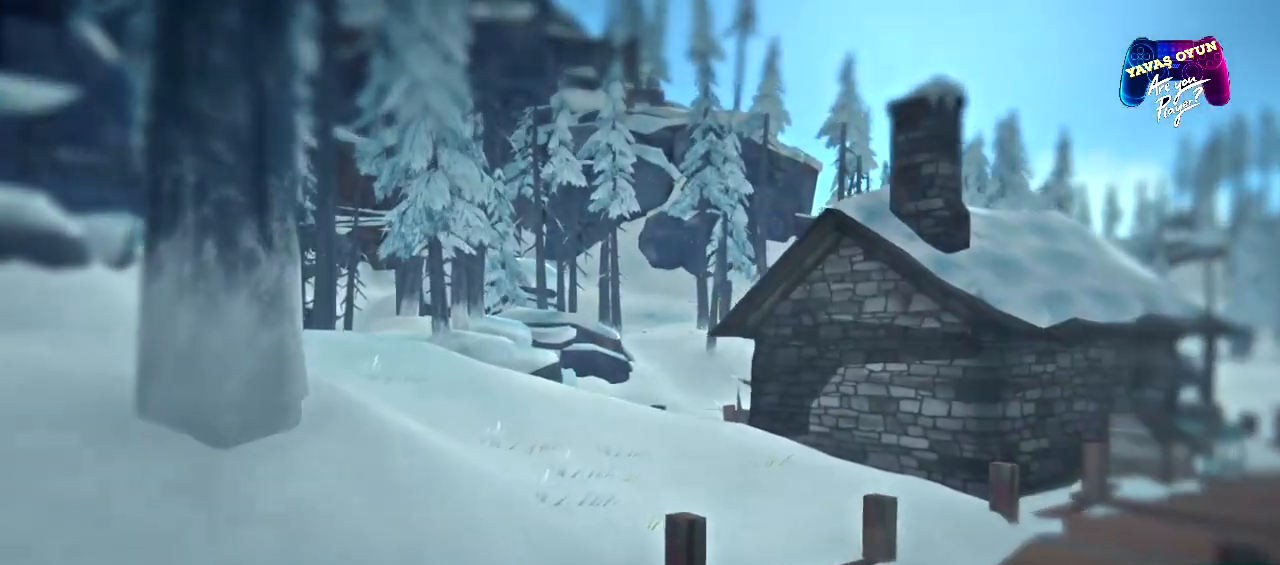
{"buttons": [], "left_stick": "up", "right_stick": "center", "events": [[500, "right_stick", "center"]]}
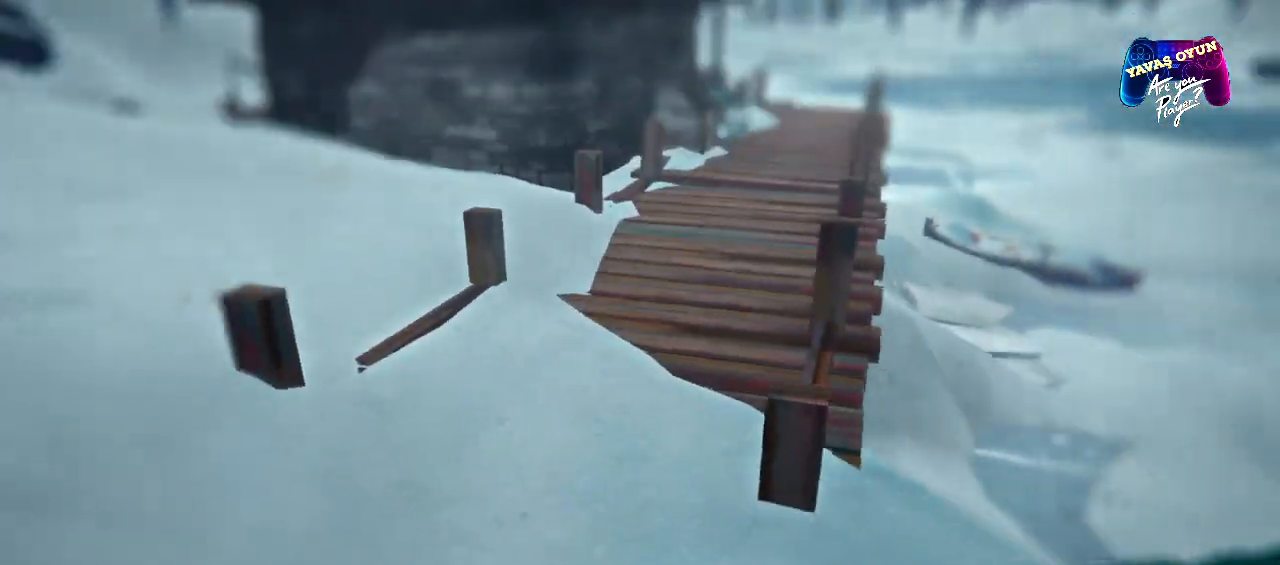
{"buttons": [], "left_stick": "up", "right_stick": "up-right", "events": [[383, "right_stick", "up-right"]]}
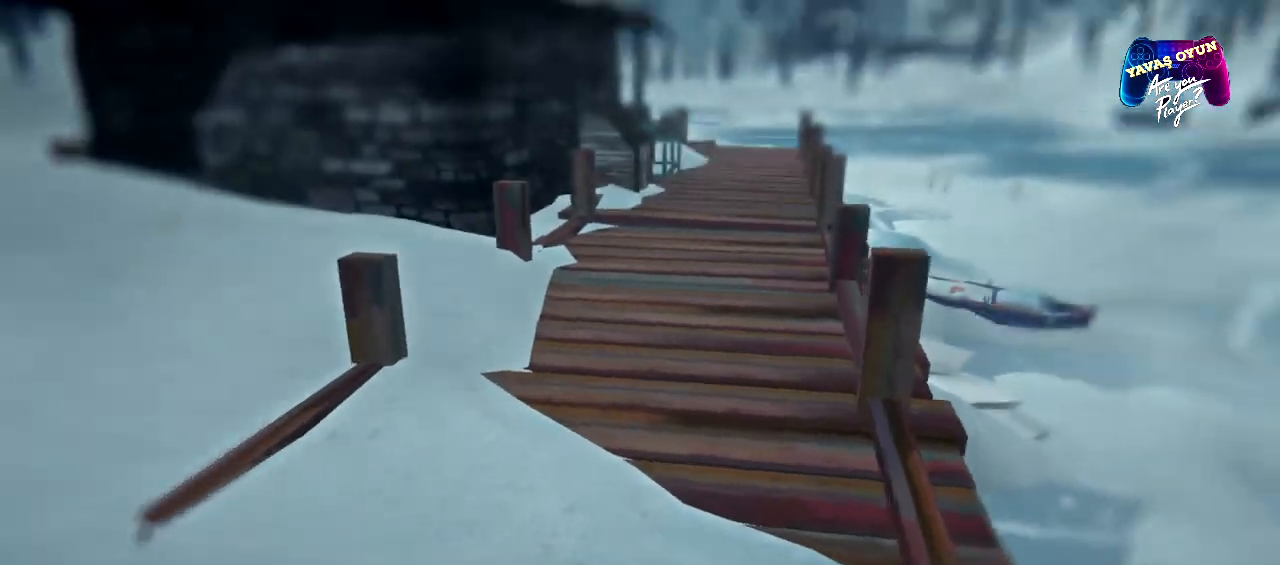
{"buttons": ["R1"], "left_stick": "up", "right_stick": "center", "events": [[133, "right_stick", "center"], [300, "R1", "down"]]}